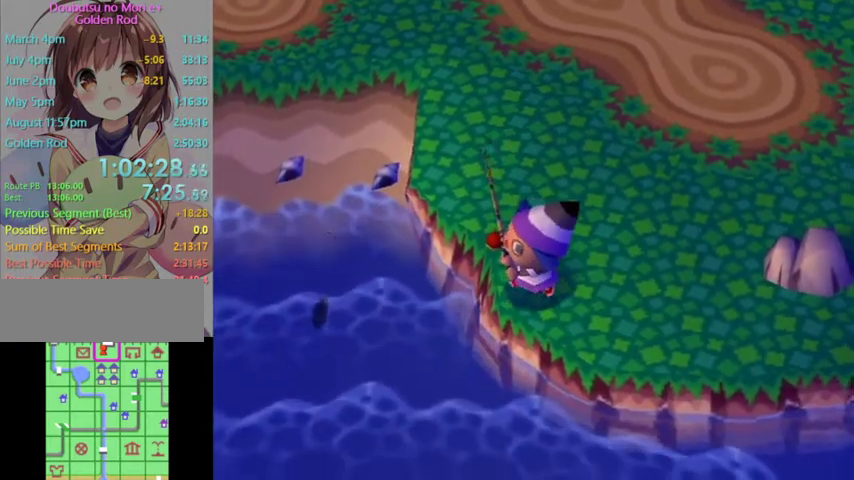
Gameplay with a controller (Nintendo layout); each line is a JSON object with the inputs held at the frame after it. "events" lists button and stick changes between this image and that frame as [ms after this image, input, new state], when the widget could be followed in between. Not read: L3 R3 left_stick.
{"buttons": [], "right_stick": "center", "events": [[167, "A", "down"], [467, "A", "up"]]}
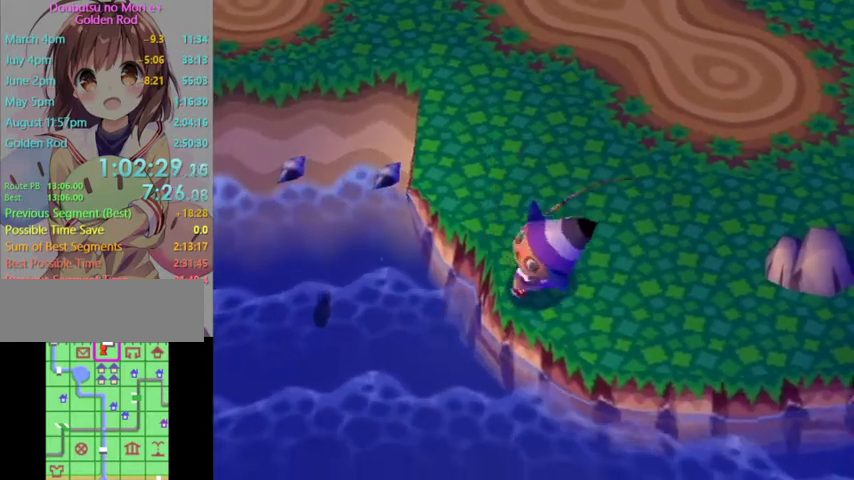
{"buttons": [], "right_stick": "center", "events": [[33, "A", "down"], [133, "A", "up"], [200, "A", "down"], [333, "A", "up"]]}
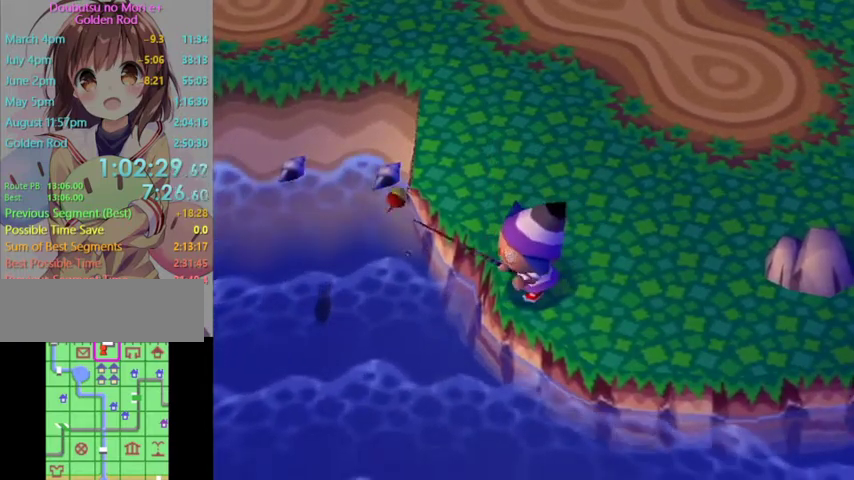
{"buttons": [], "right_stick": "center", "events": []}
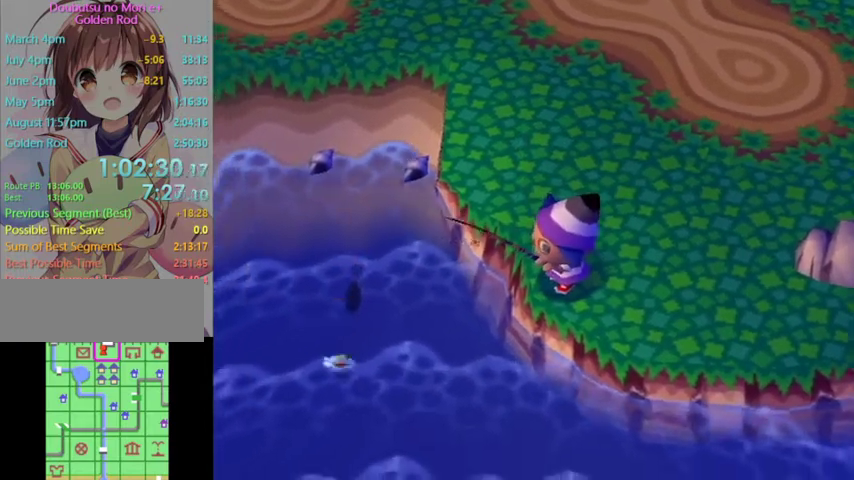
{"buttons": ["A"], "right_stick": "center", "events": [[267, "A", "down"], [333, "A", "up"], [433, "A", "down"]]}
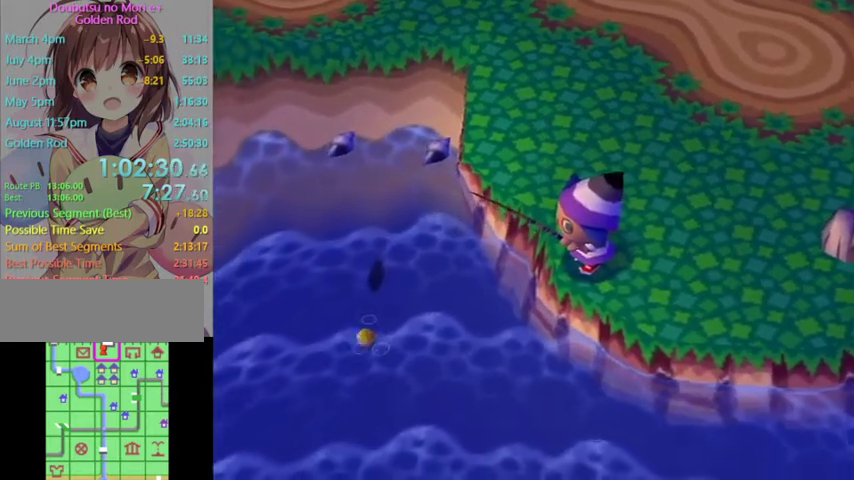
{"buttons": [], "right_stick": "center", "events": [[33, "A", "up"], [100, "A", "down"], [167, "A", "up"]]}
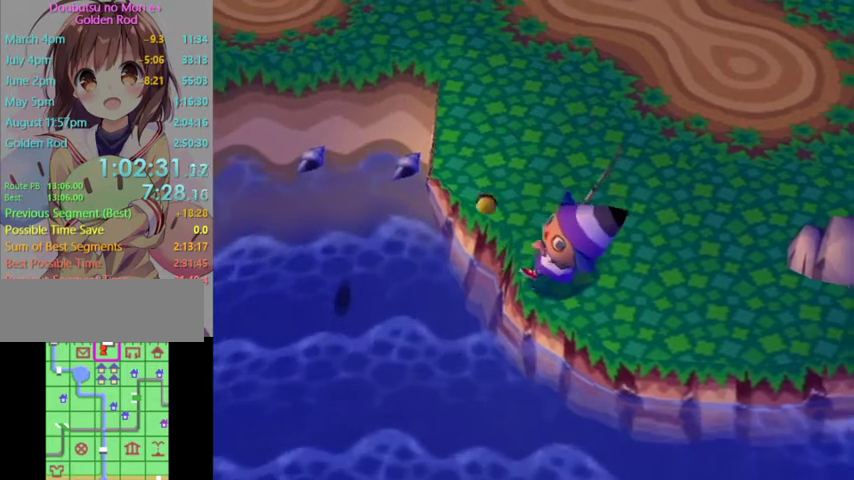
{"buttons": [], "right_stick": "center", "events": [[400, "A", "down"], [467, "A", "up"]]}
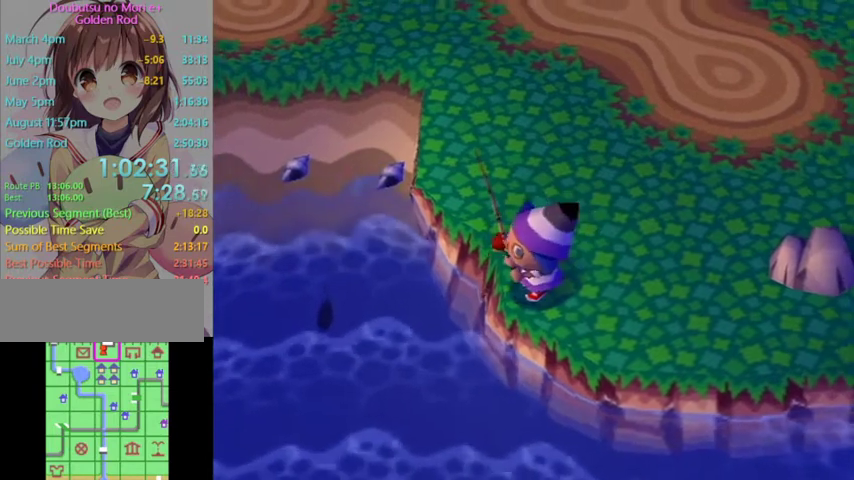
{"buttons": [], "right_stick": "center", "events": []}
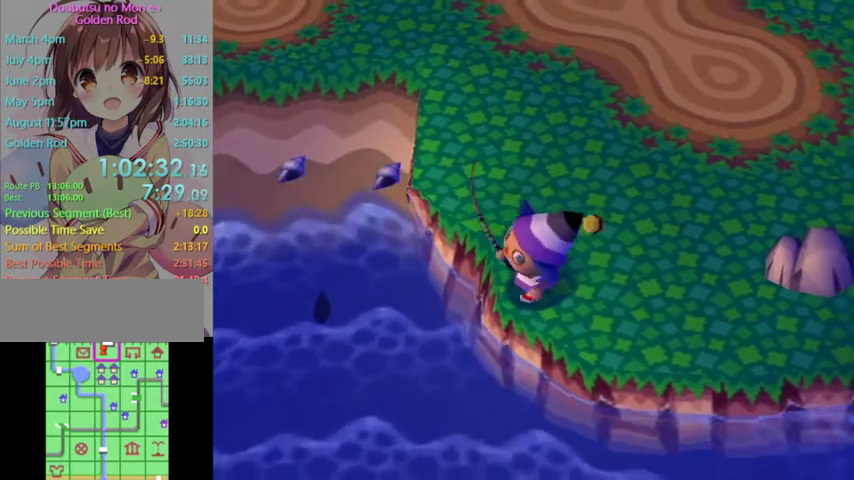
{"buttons": [], "right_stick": "center", "events": []}
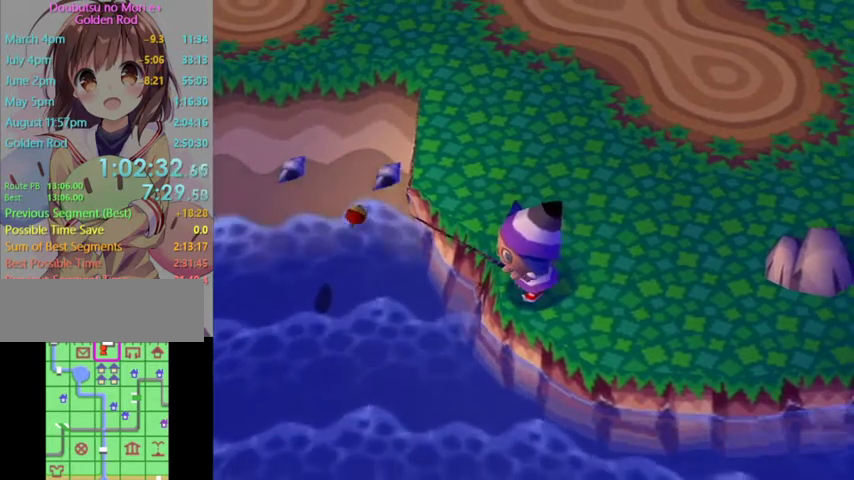
{"buttons": [], "right_stick": "center", "events": []}
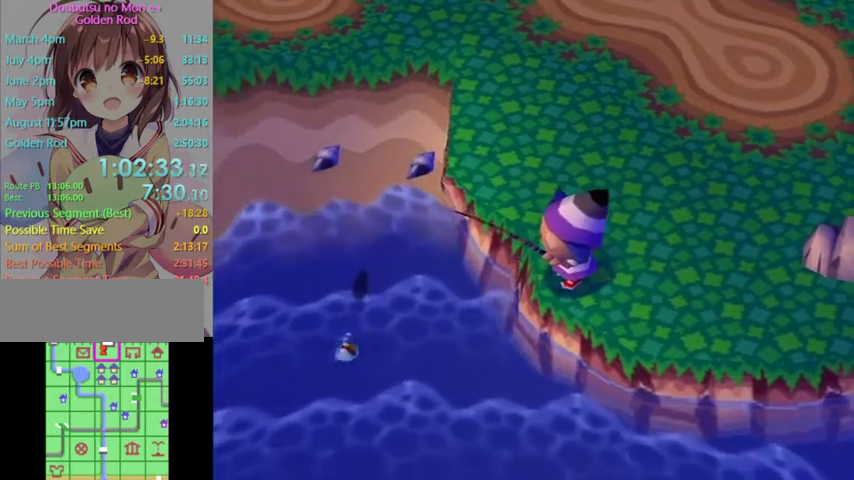
{"buttons": [], "right_stick": "center", "events": []}
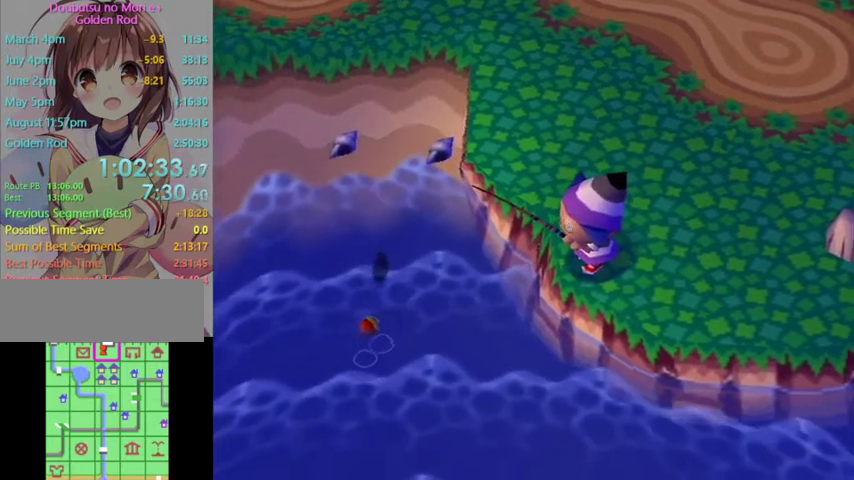
{"buttons": [], "right_stick": "center", "events": []}
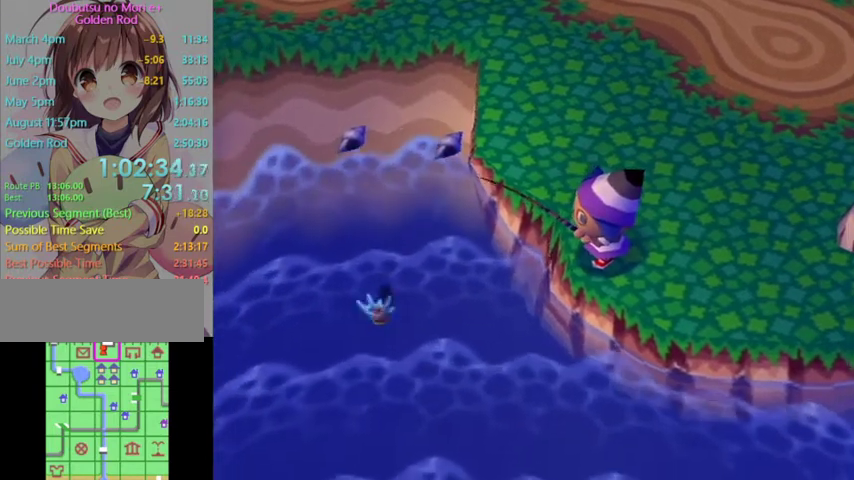
{"buttons": [], "right_stick": "center", "events": []}
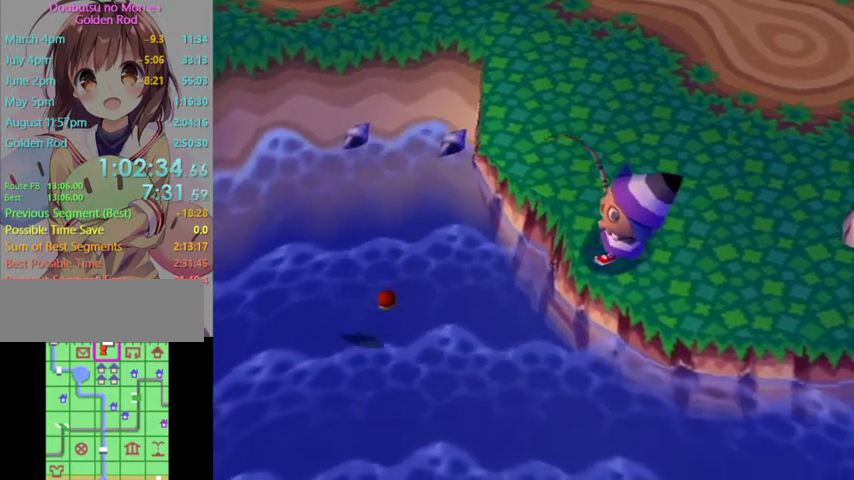
{"buttons": [], "right_stick": "center", "events": []}
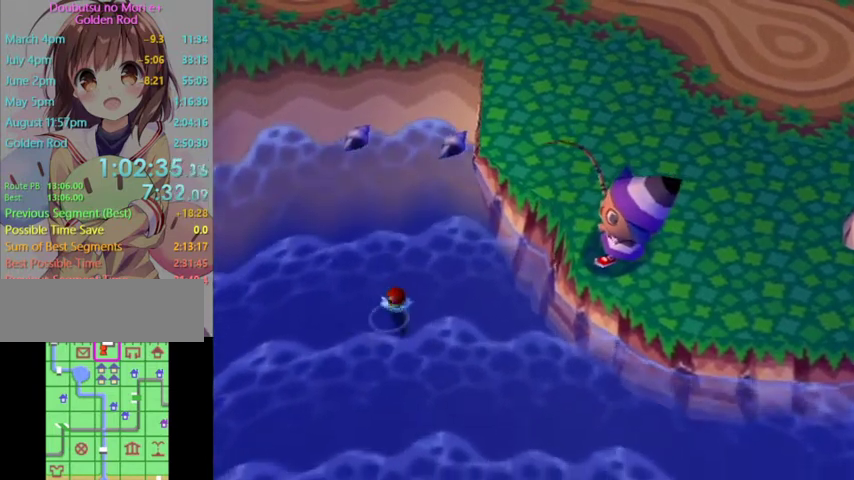
{"buttons": [], "right_stick": "center", "events": []}
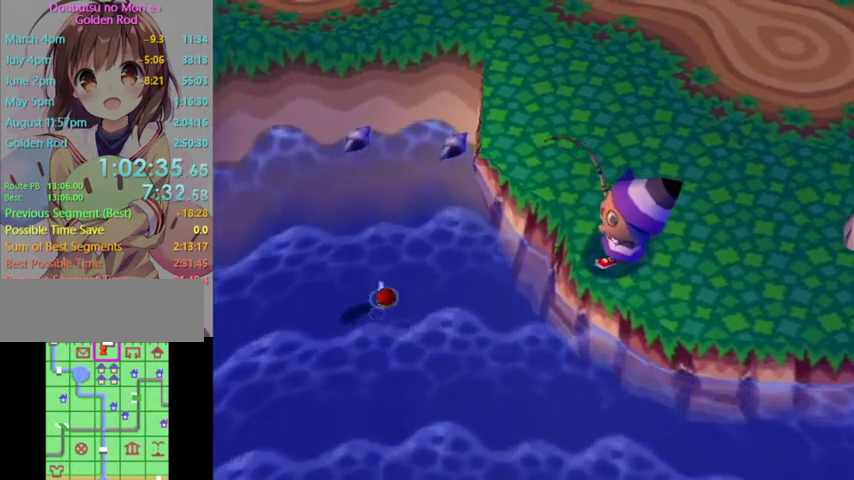
{"buttons": [], "right_stick": "center", "events": []}
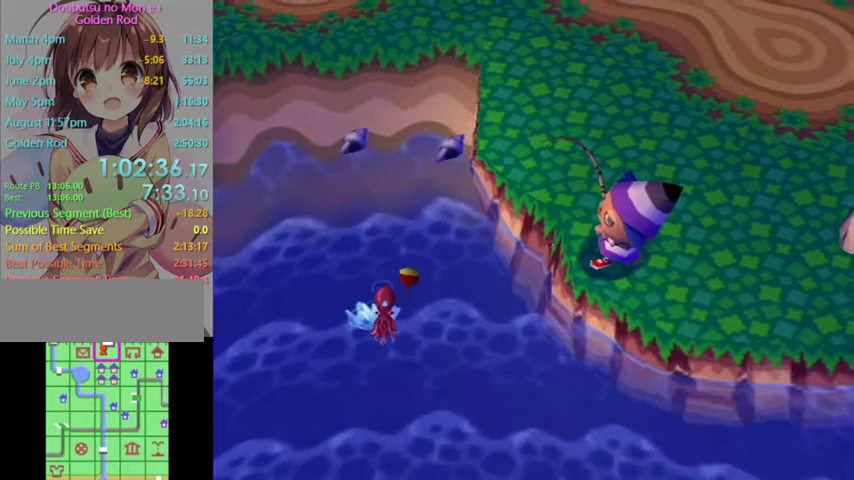
{"buttons": ["A"], "right_stick": "center", "events": [[433, "A", "down"]]}
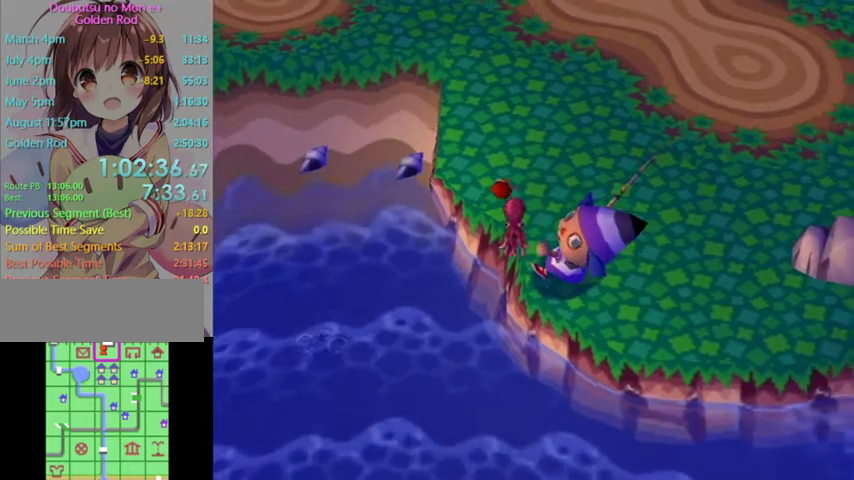
{"buttons": [], "right_stick": "center", "events": [[33, "A", "up"], [133, "A", "down"], [133, "B", "down"], [200, "A", "up"], [200, "B", "up"], [267, "A", "down"], [267, "B", "down"], [367, "A", "up"], [367, "B", "up"], [433, "A", "down"], [433, "B", "down"], [500, "A", "up"], [500, "B", "up"]]}
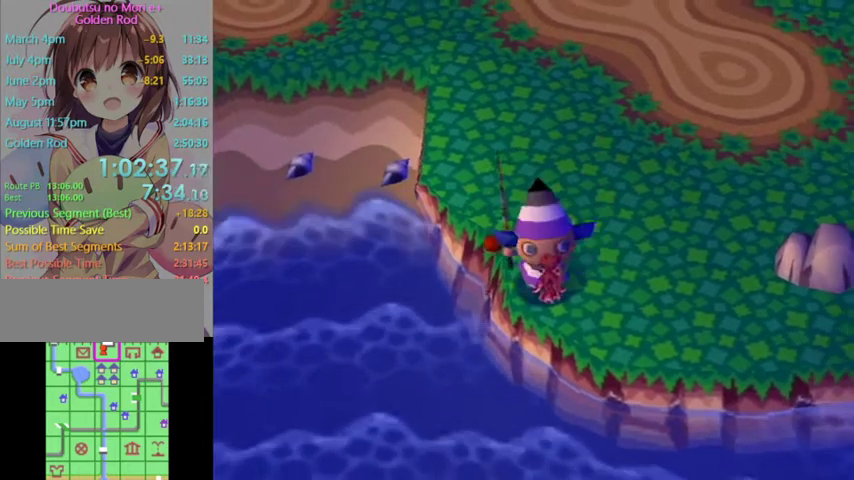
{"buttons": [], "right_stick": "center", "events": [[100, "A", "down"], [233, "B", "down"], [300, "B", "up"], [333, "A", "up"], [400, "A", "down"], [500, "A", "up"]]}
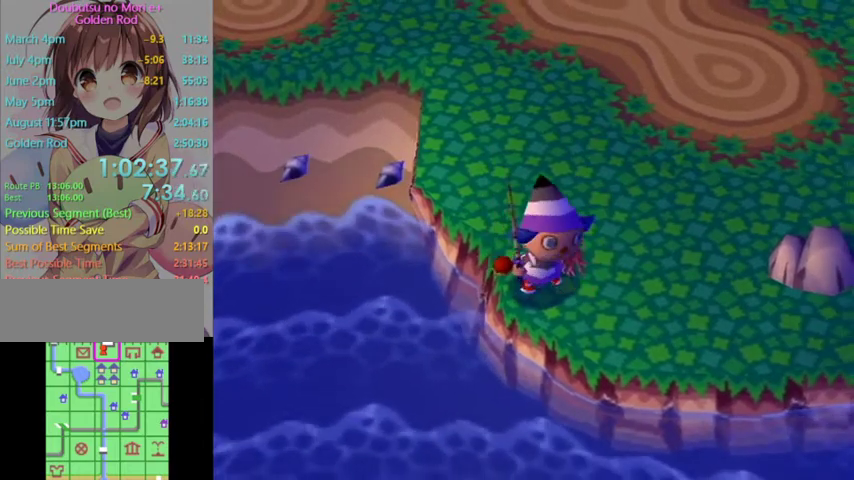
{"buttons": [], "right_stick": "center", "events": [[67, "A", "down"], [100, "B", "down"], [167, "A", "up"], [167, "B", "up"], [233, "A", "down"], [300, "A", "up"], [400, "A", "down"], [467, "A", "up"]]}
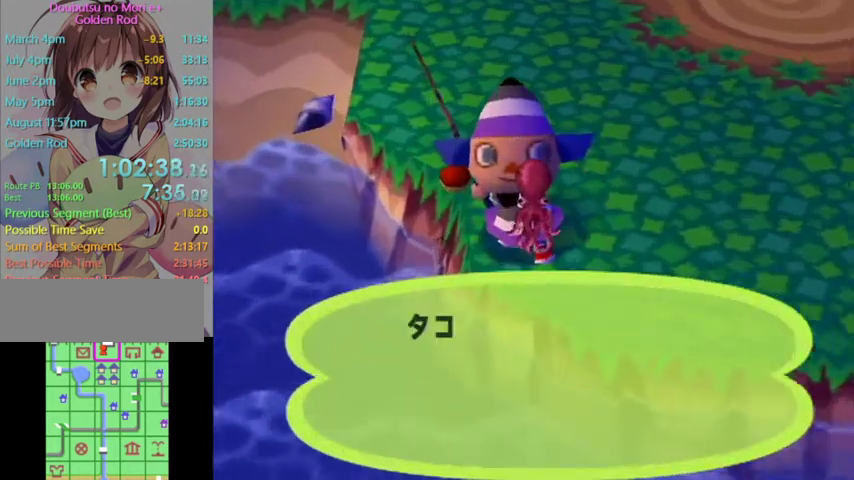
{"buttons": ["A", "B"], "right_stick": "center", "events": [[33, "A", "down"], [67, "B", "down"], [133, "A", "up"], [133, "B", "up"], [200, "A", "down"], [267, "A", "up"], [500, "A", "down"], [500, "B", "down"]]}